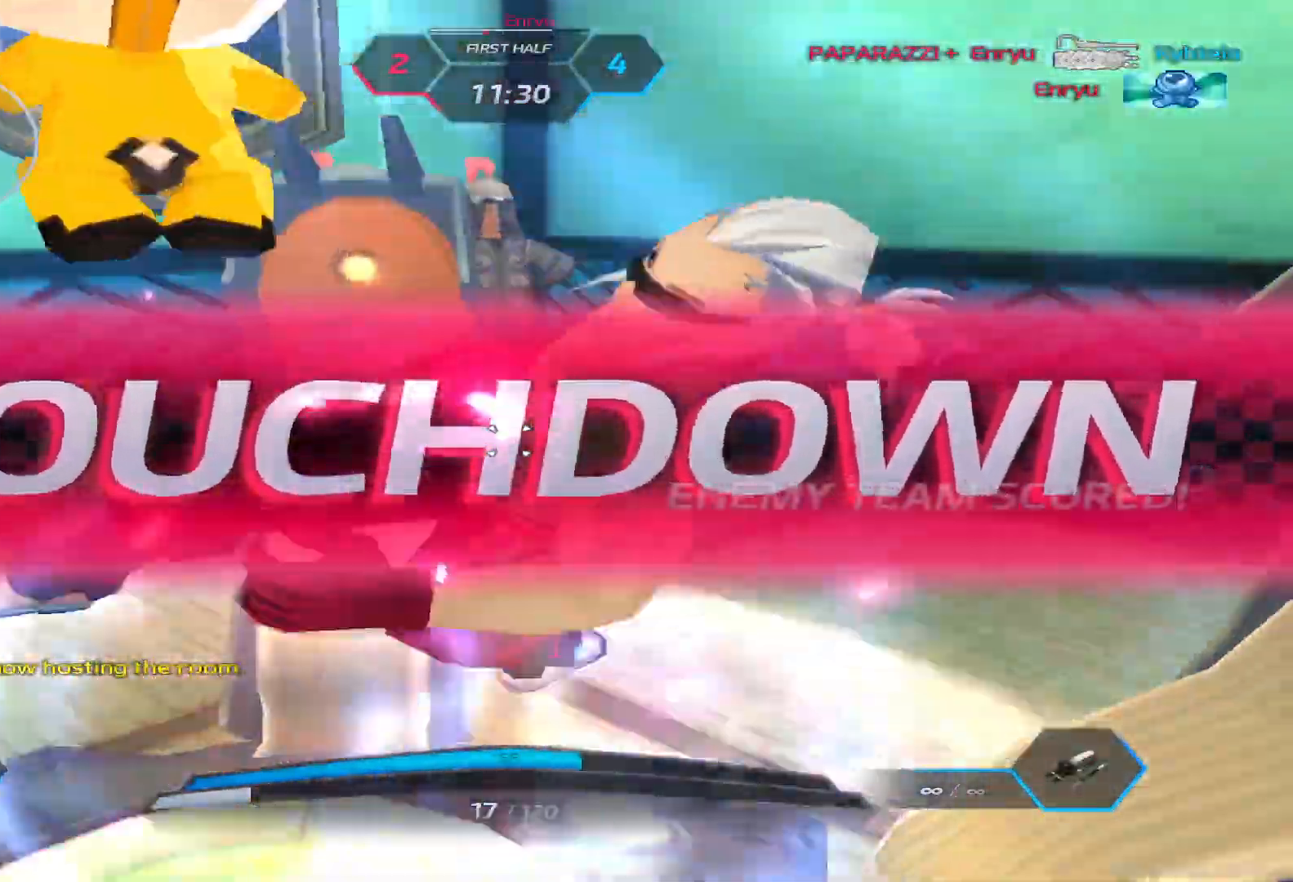
Gameplay with keyboard; each line is a JSON object with the keys held at the frame after it. "events" lists presses ("down") and releases ("up") of "1", "2", "3", "4", "5", "a", "alt", "b", "c", "ctrl", "d", "e", "f", "g", "q", "r", "s", "shift", "space", "t", "tab", "v", "w", "x" and "z" between this image and that frame as [ms after this image, input, new state], when the widget could be followed in between. No other keys are recorded. Mouse input is not recorded.
{"keys": [], "events": []}
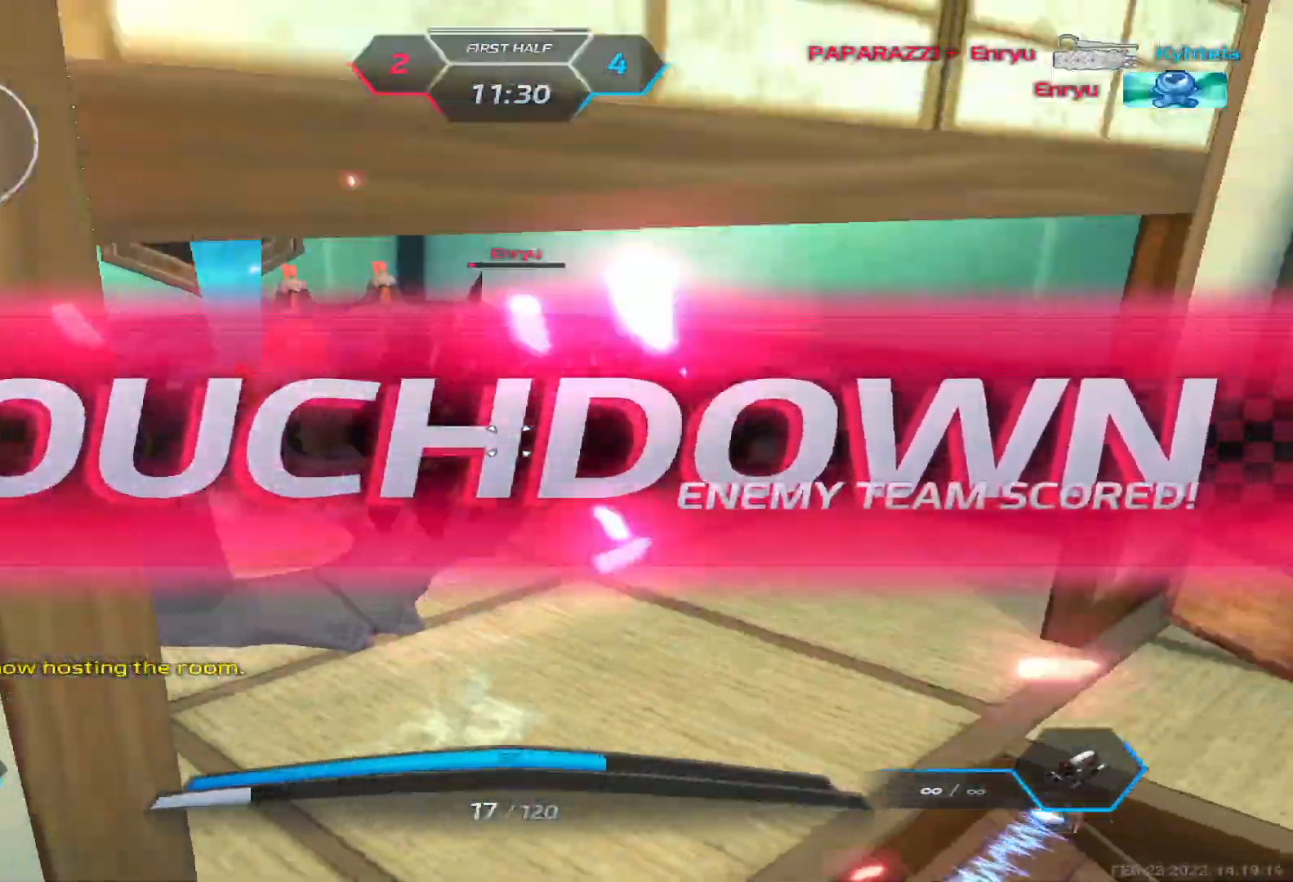
{"keys": [], "events": []}
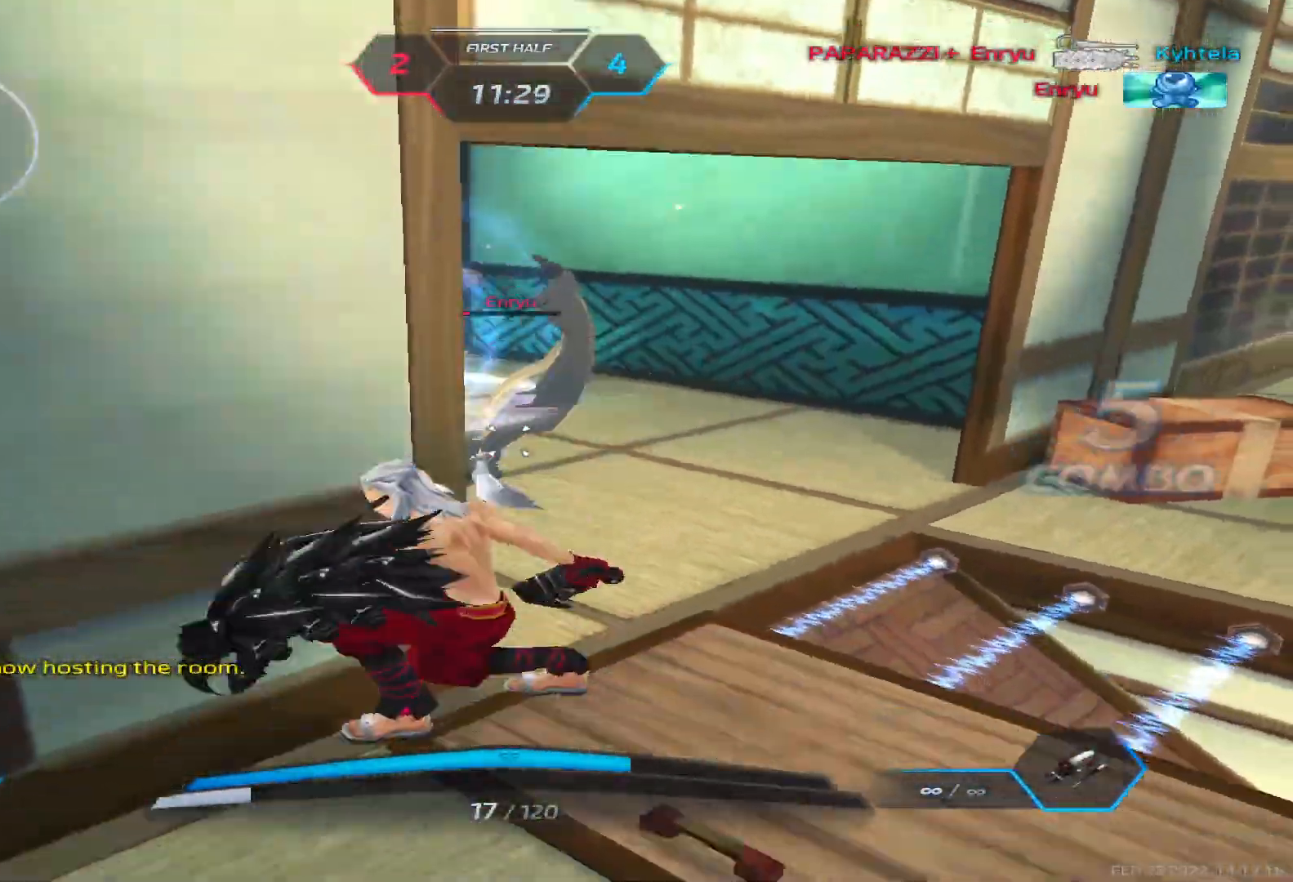
{"keys": [], "events": []}
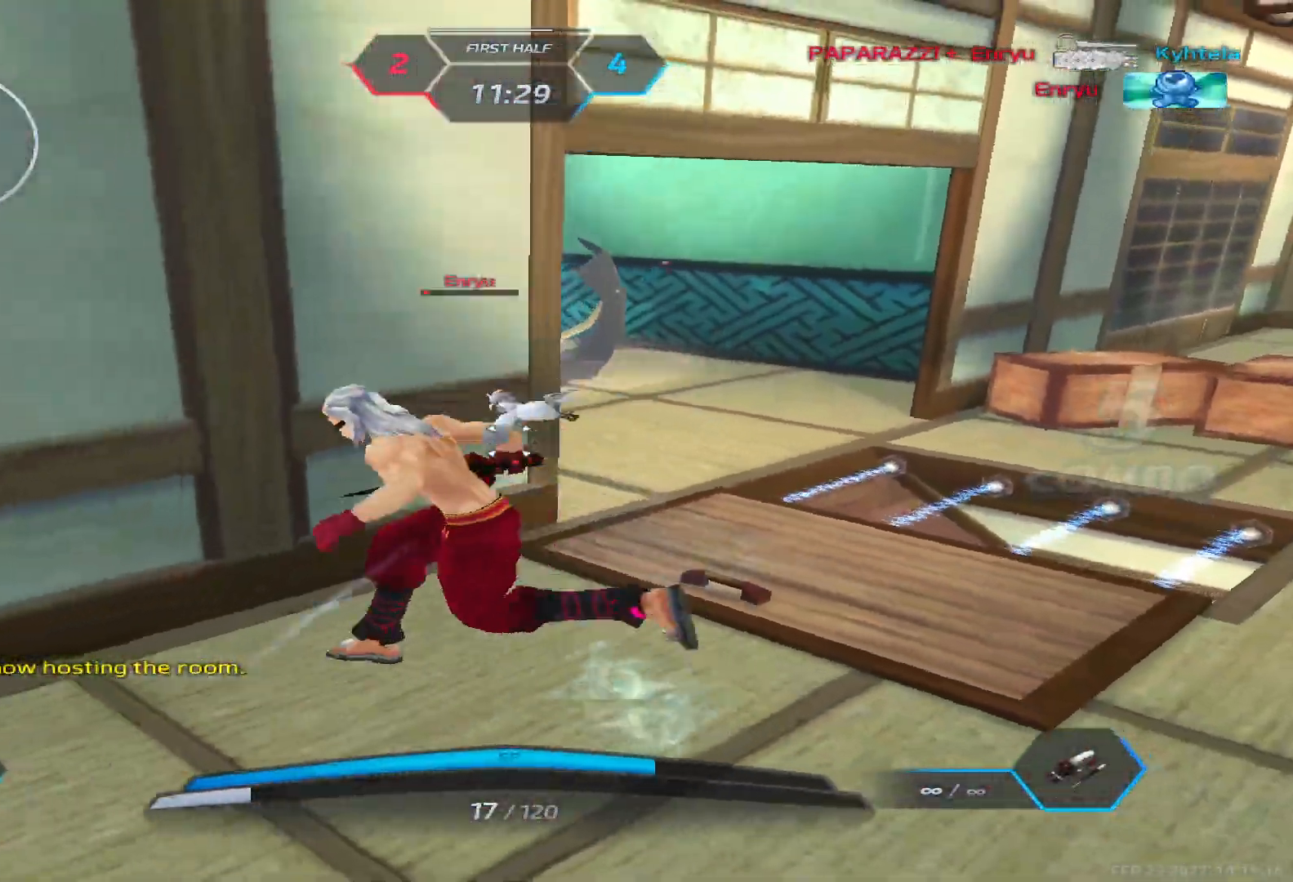
{"keys": [], "events": []}
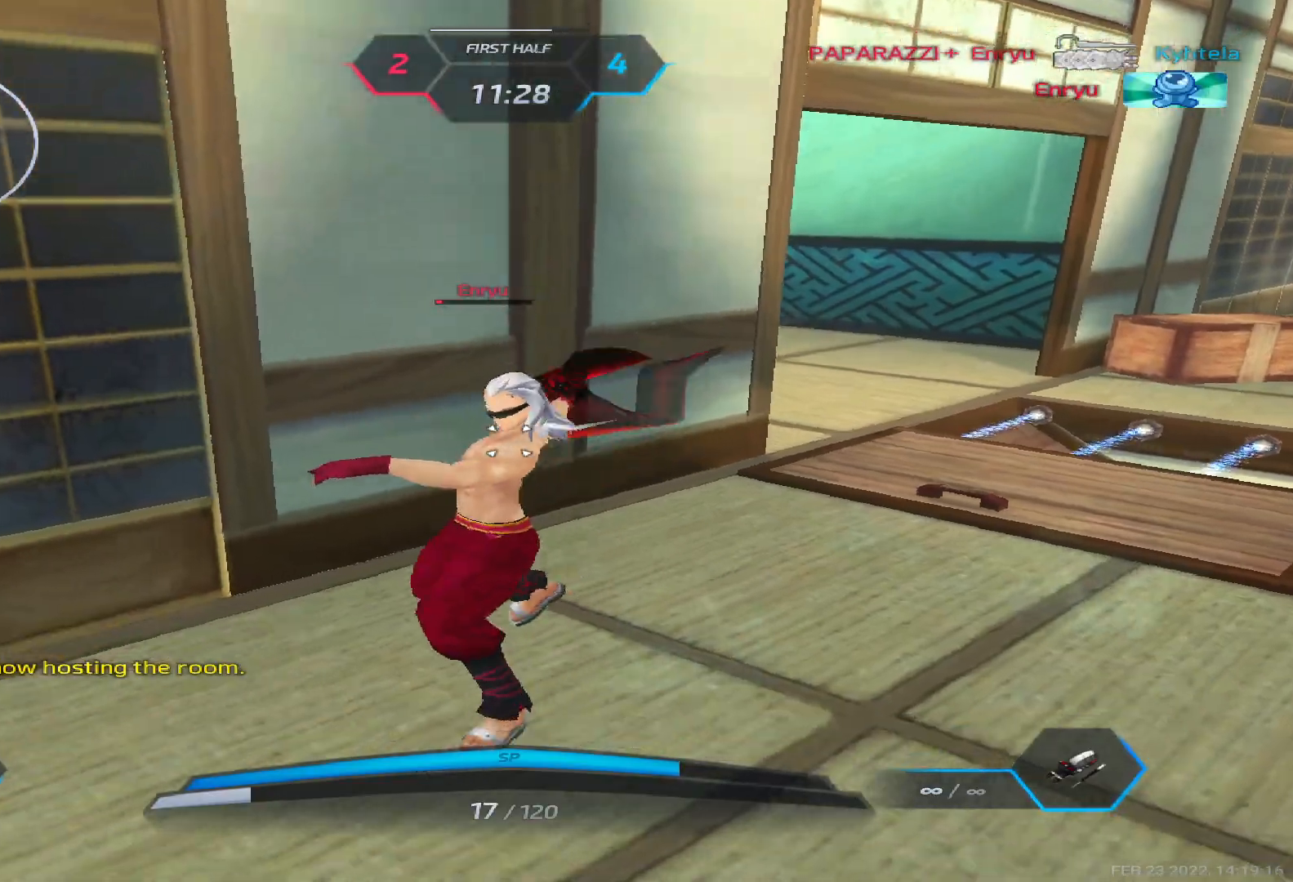
{"keys": [], "events": []}
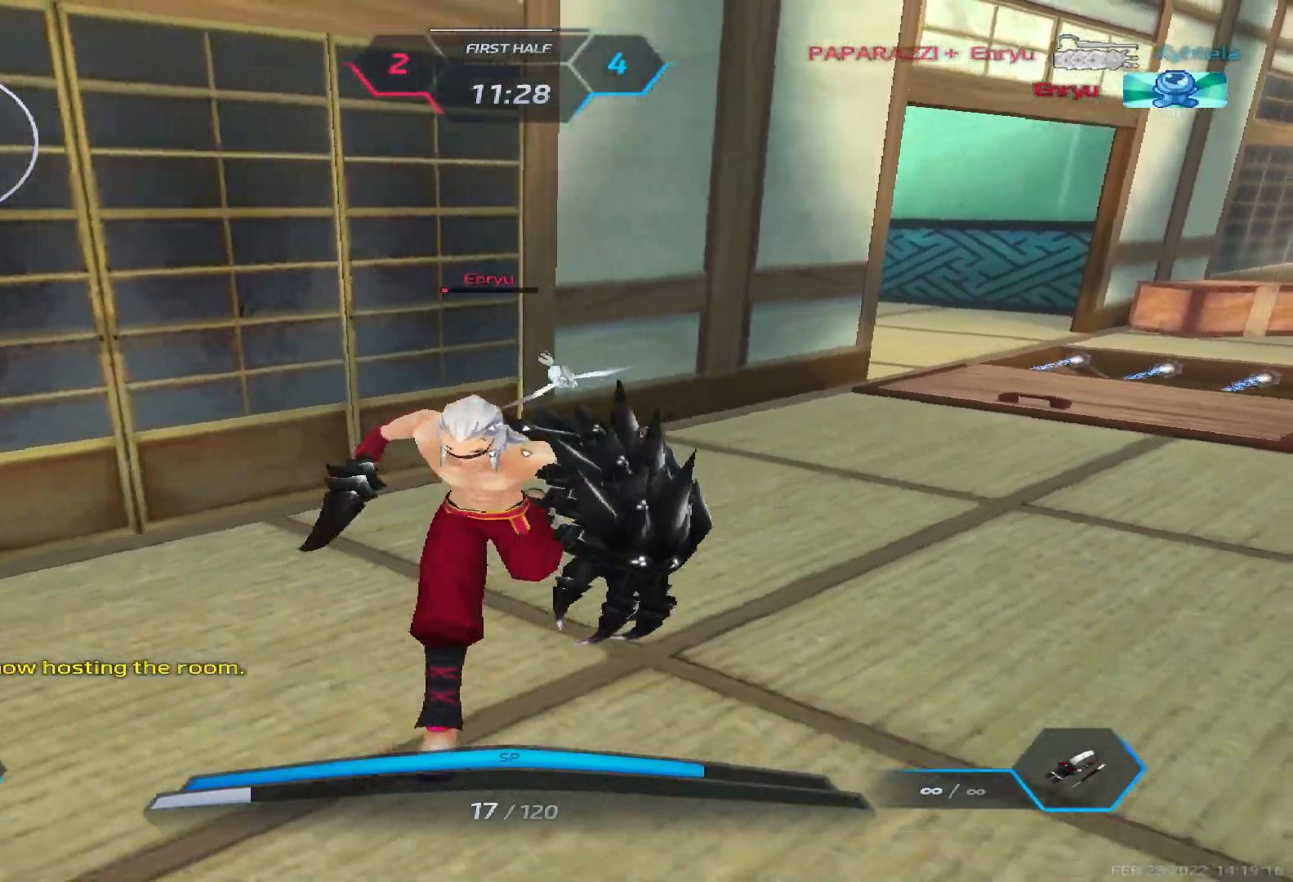
{"keys": [], "events": []}
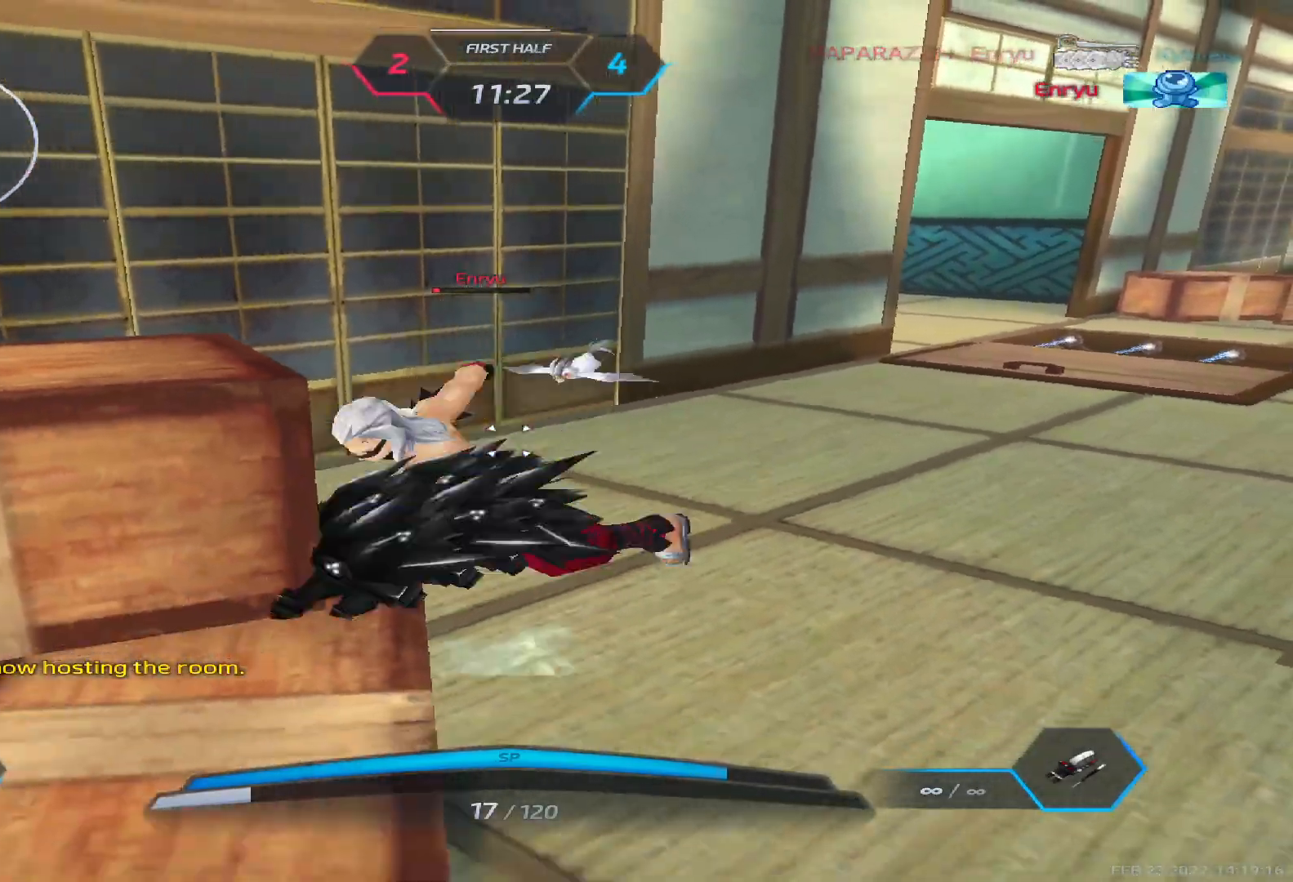
{"keys": ["tab"], "events": [[267, "tab", "down"]]}
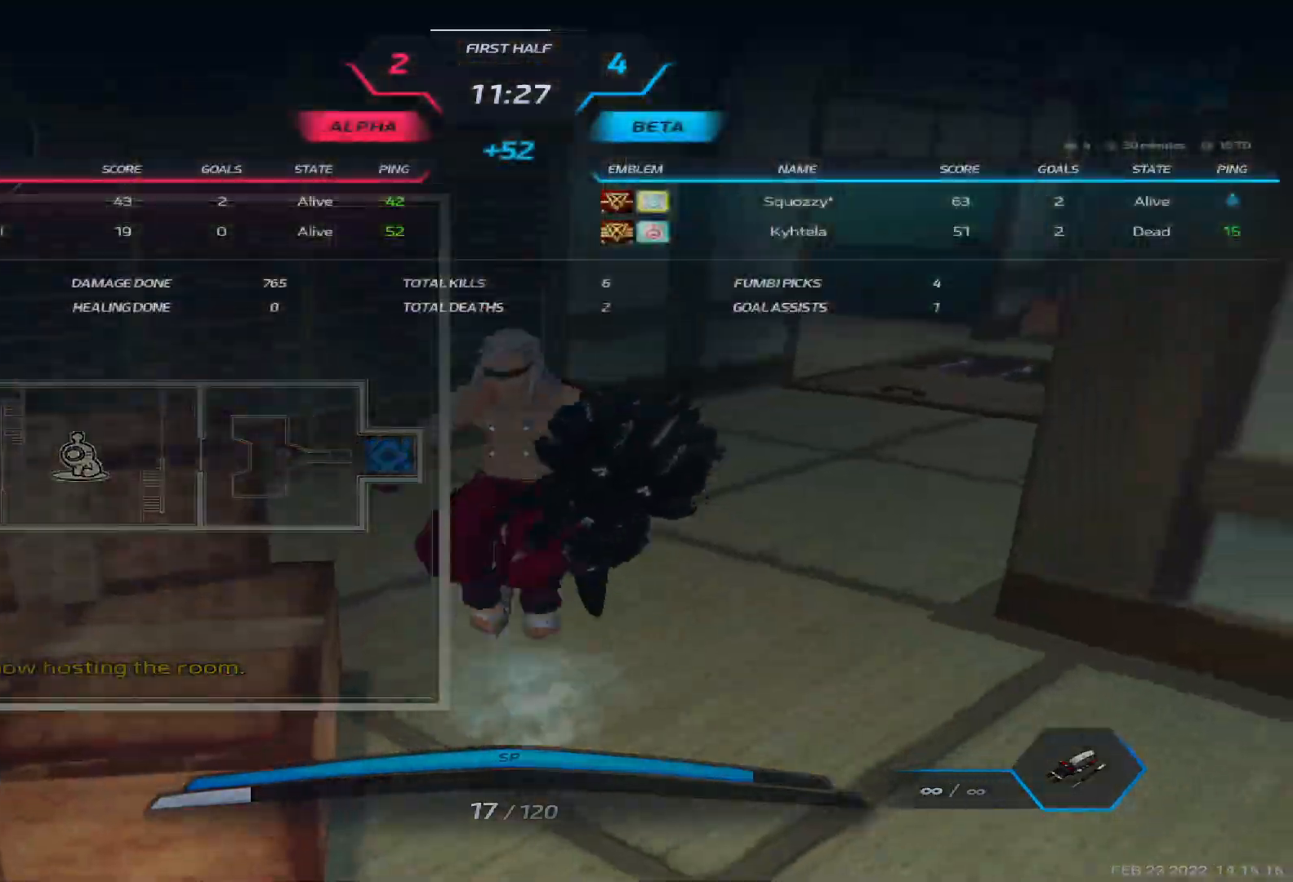
{"keys": ["tab"], "events": []}
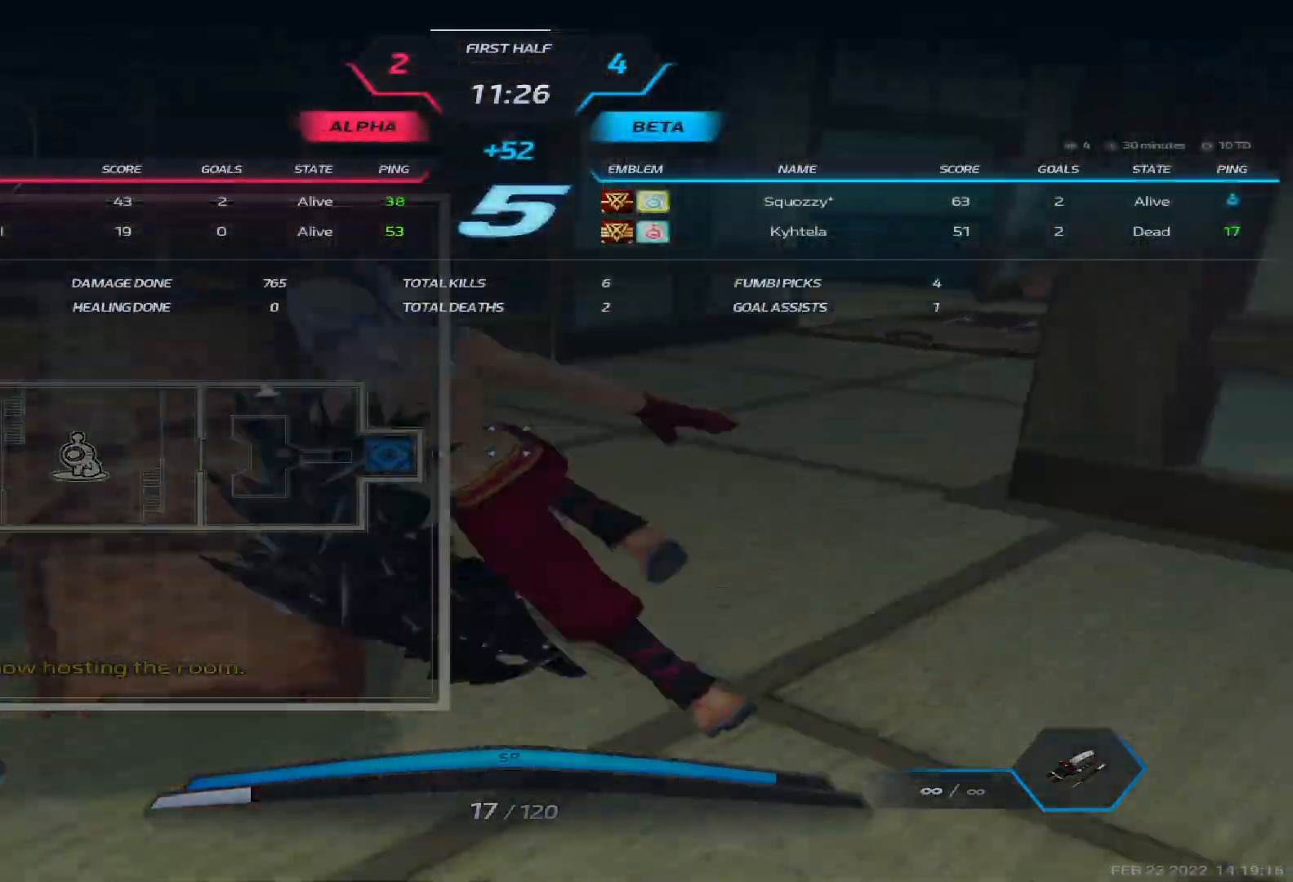
{"keys": [], "events": [[500, "tab", "up"]]}
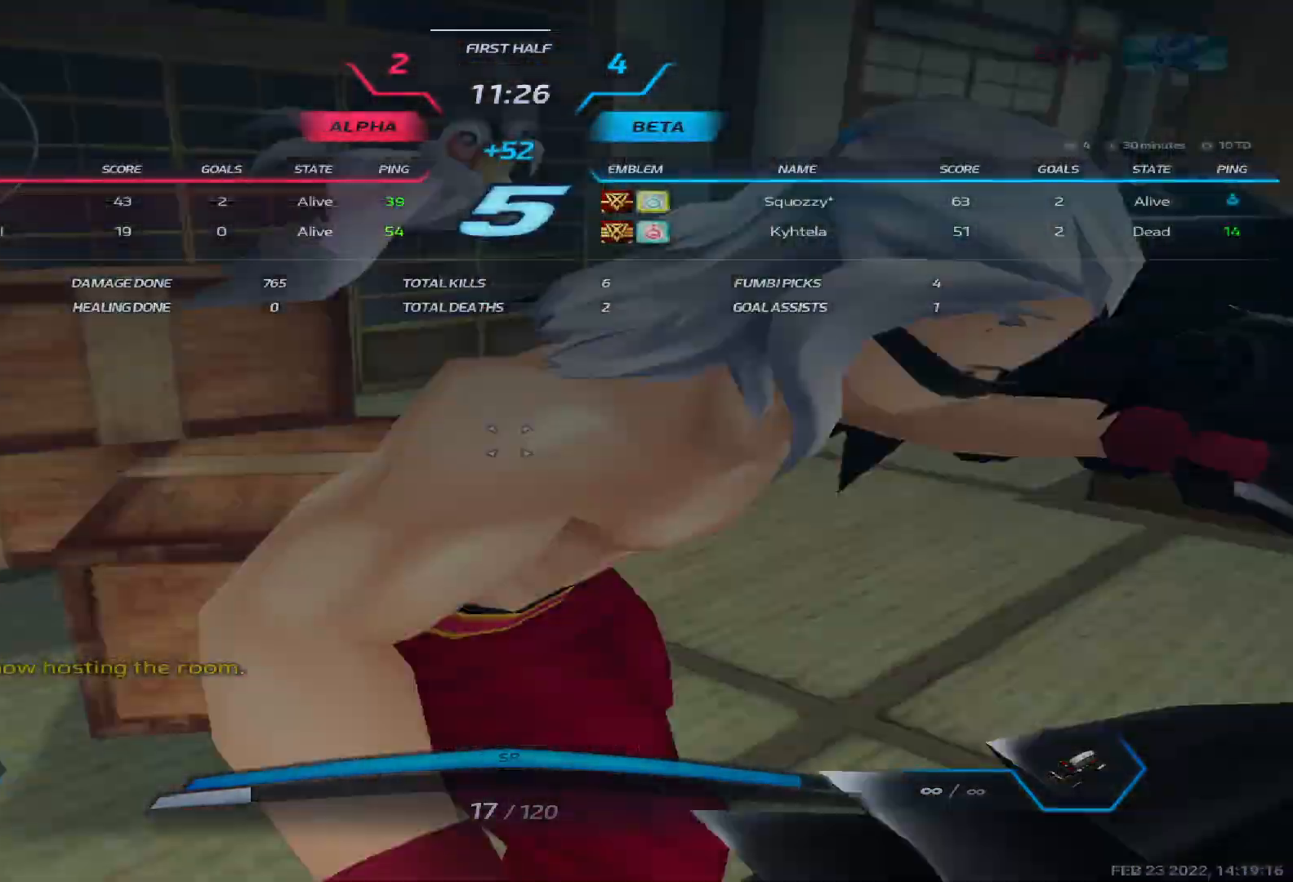
{"keys": ["tab"], "events": [[500, "tab", "down"]]}
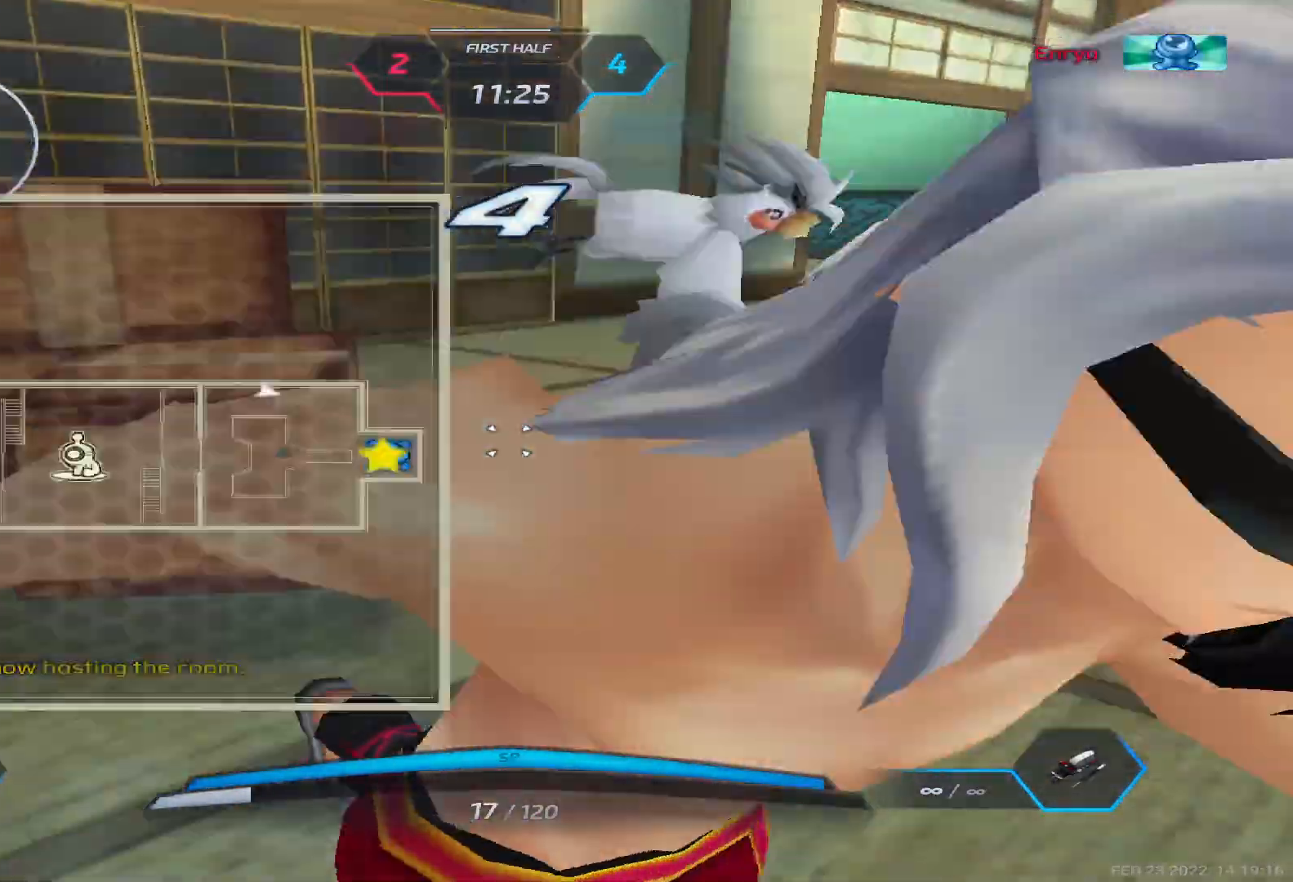
{"keys": ["tab"], "events": []}
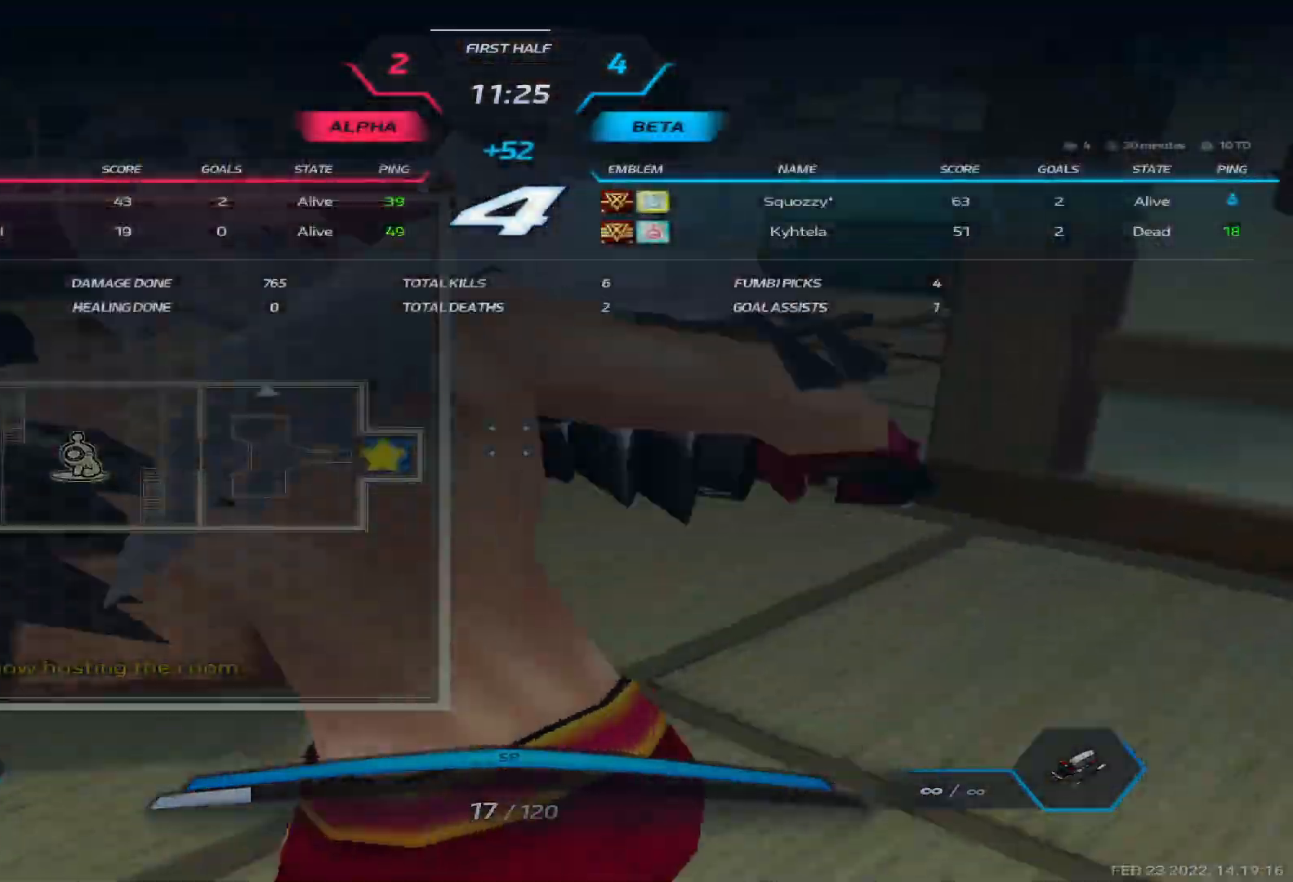
{"keys": ["tab"], "events": [[17, "tab", "up"], [483, "tab", "down"]]}
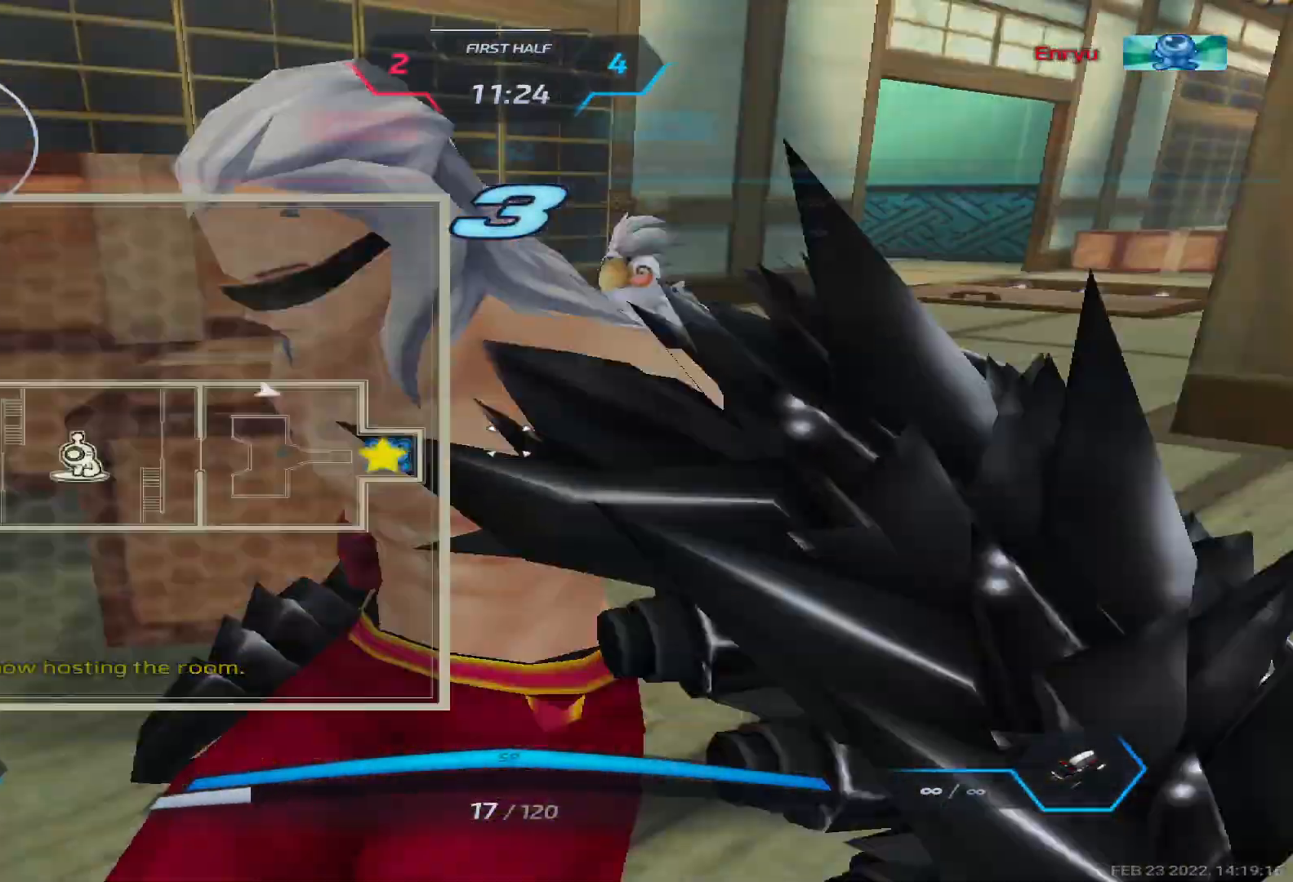
{"keys": ["tab"], "events": []}
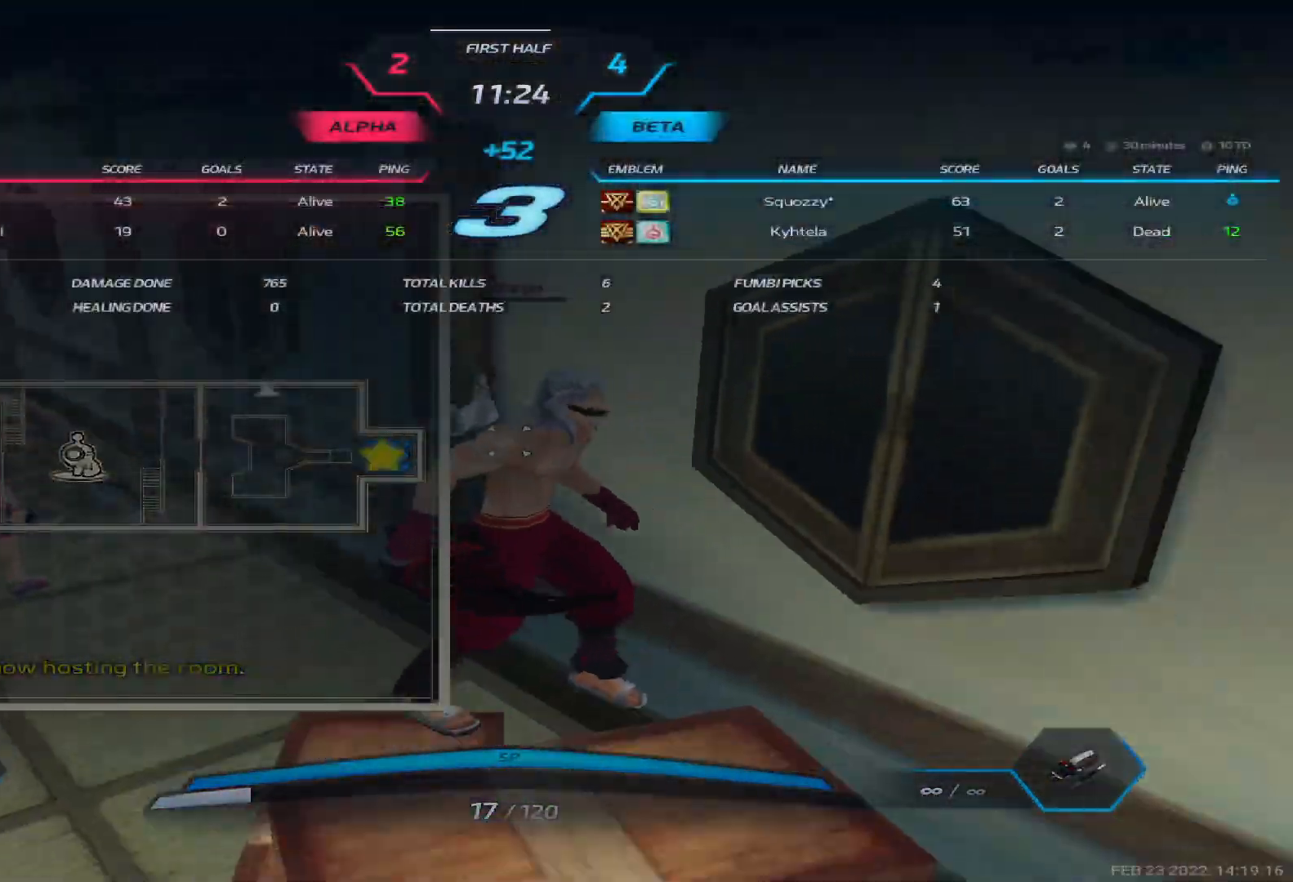
{"keys": [], "events": [[200, "tab", "up"]]}
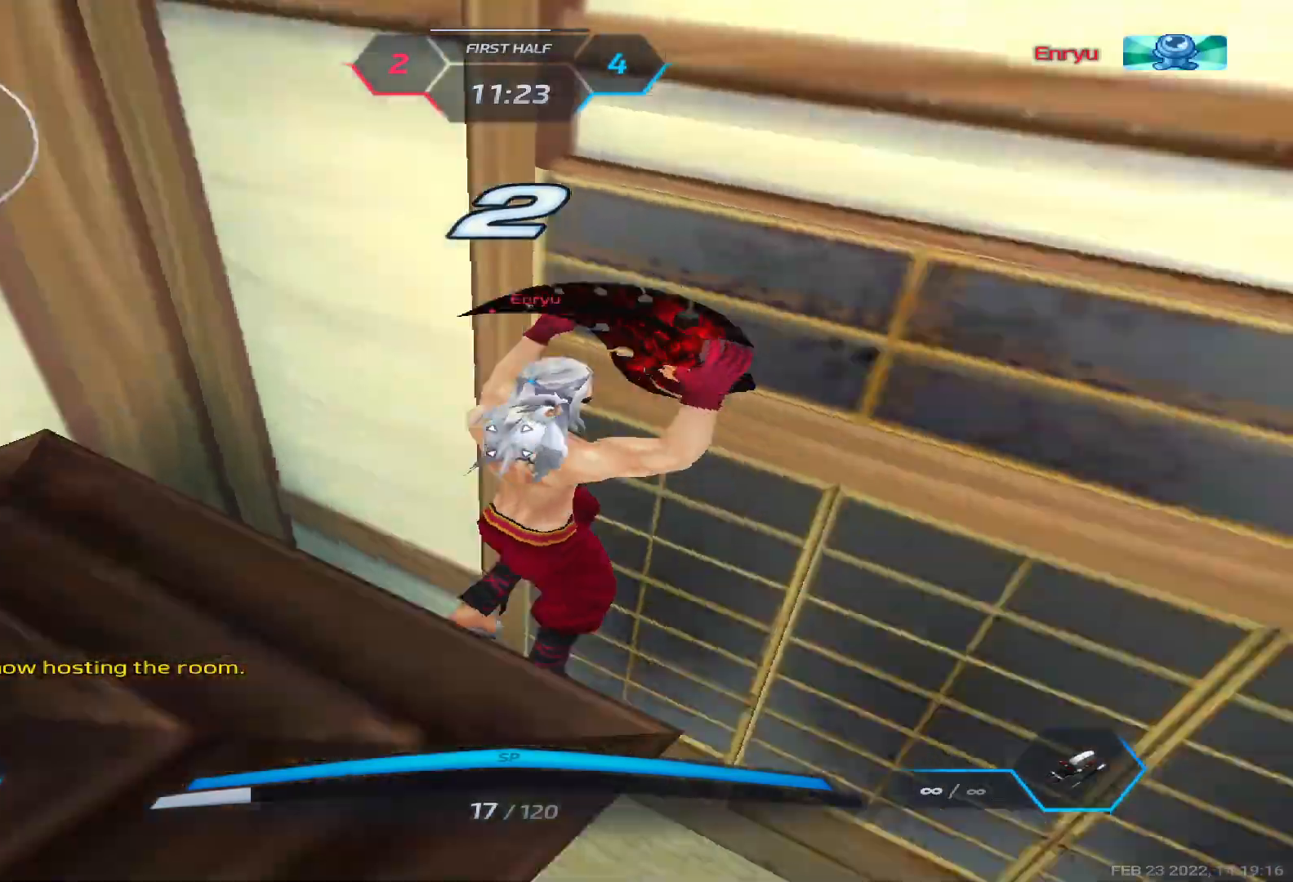
{"keys": ["tab"], "events": [[133, "tab", "down"]]}
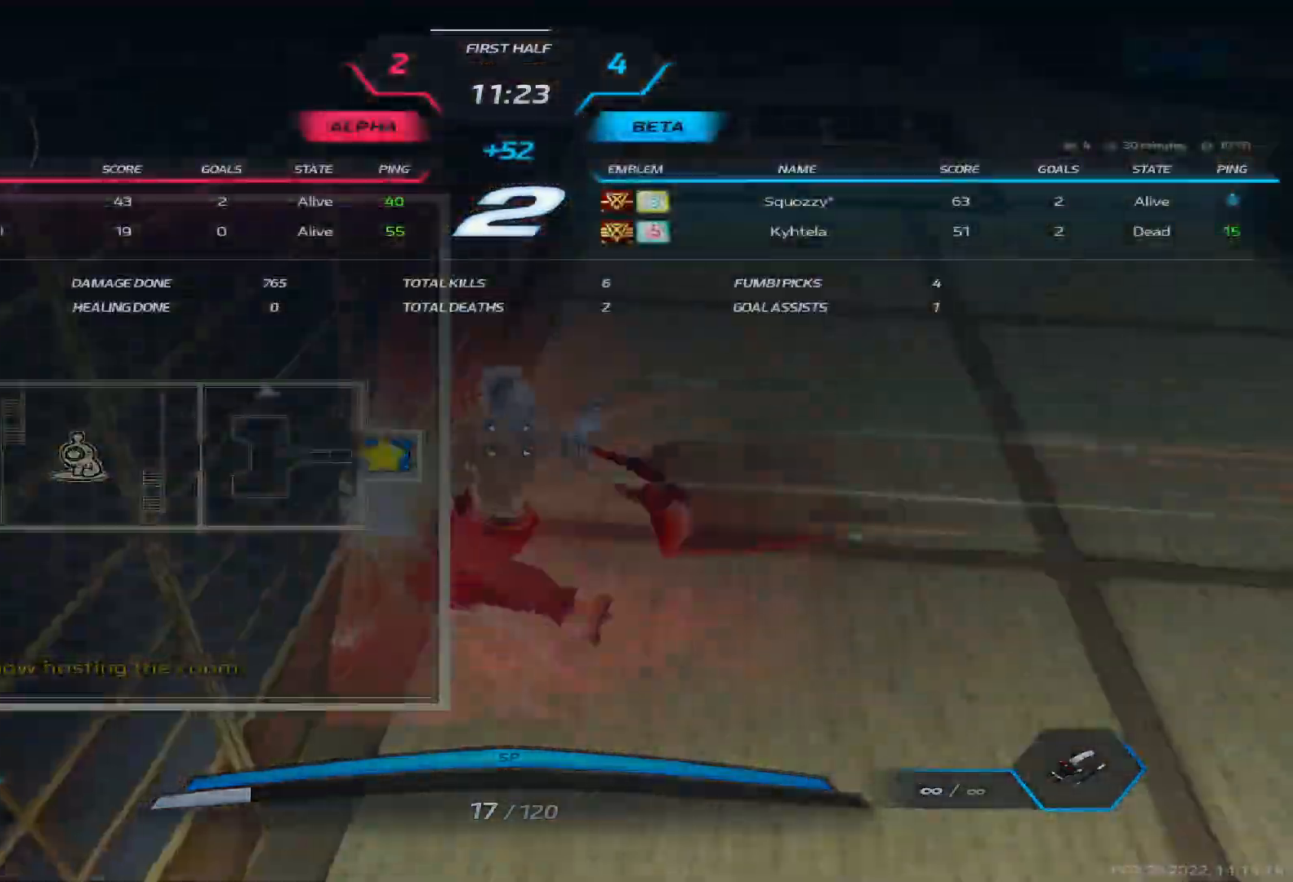
{"keys": ["tab"], "events": []}
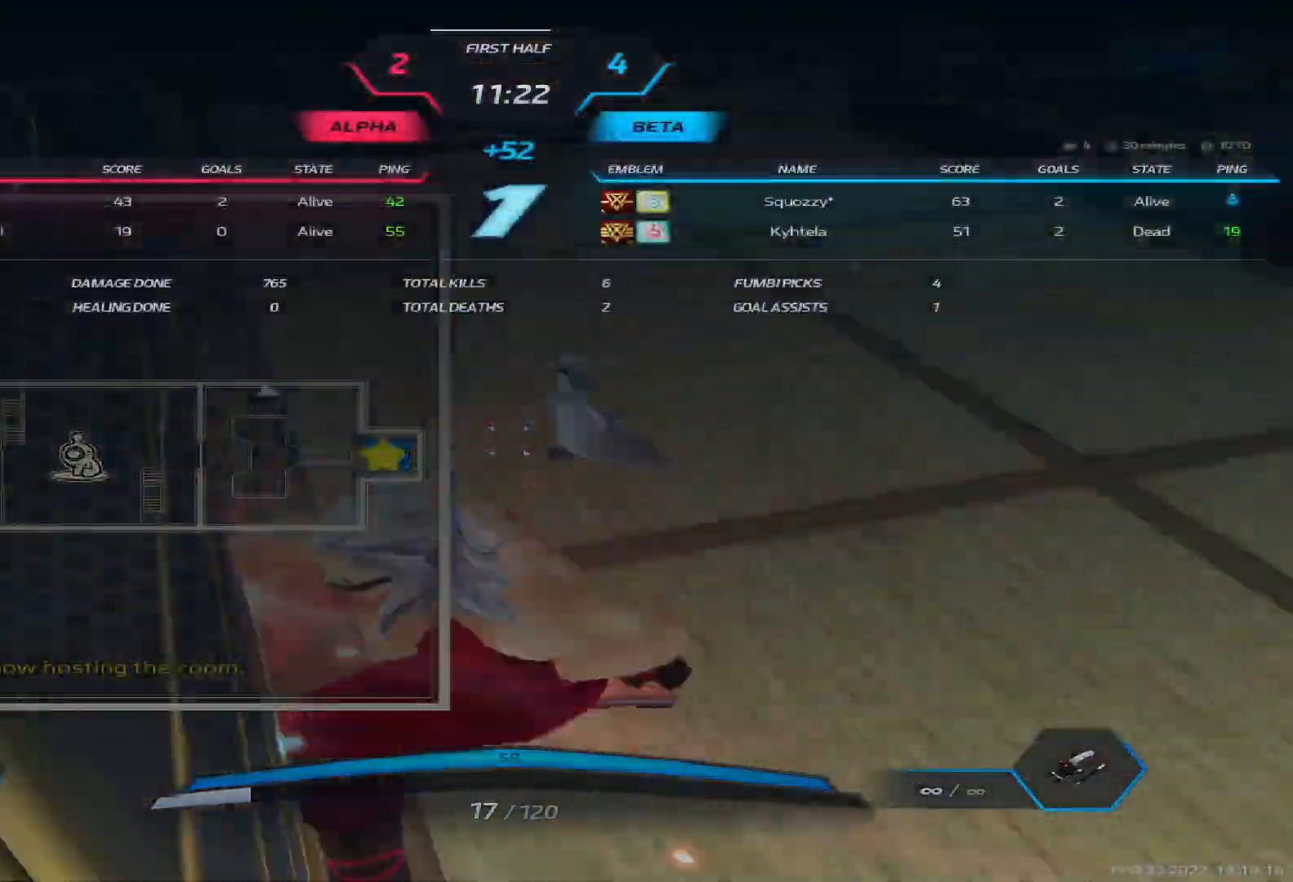
{"keys": ["a"], "events": [[117, "tab", "up"], [283, "a", "down"]]}
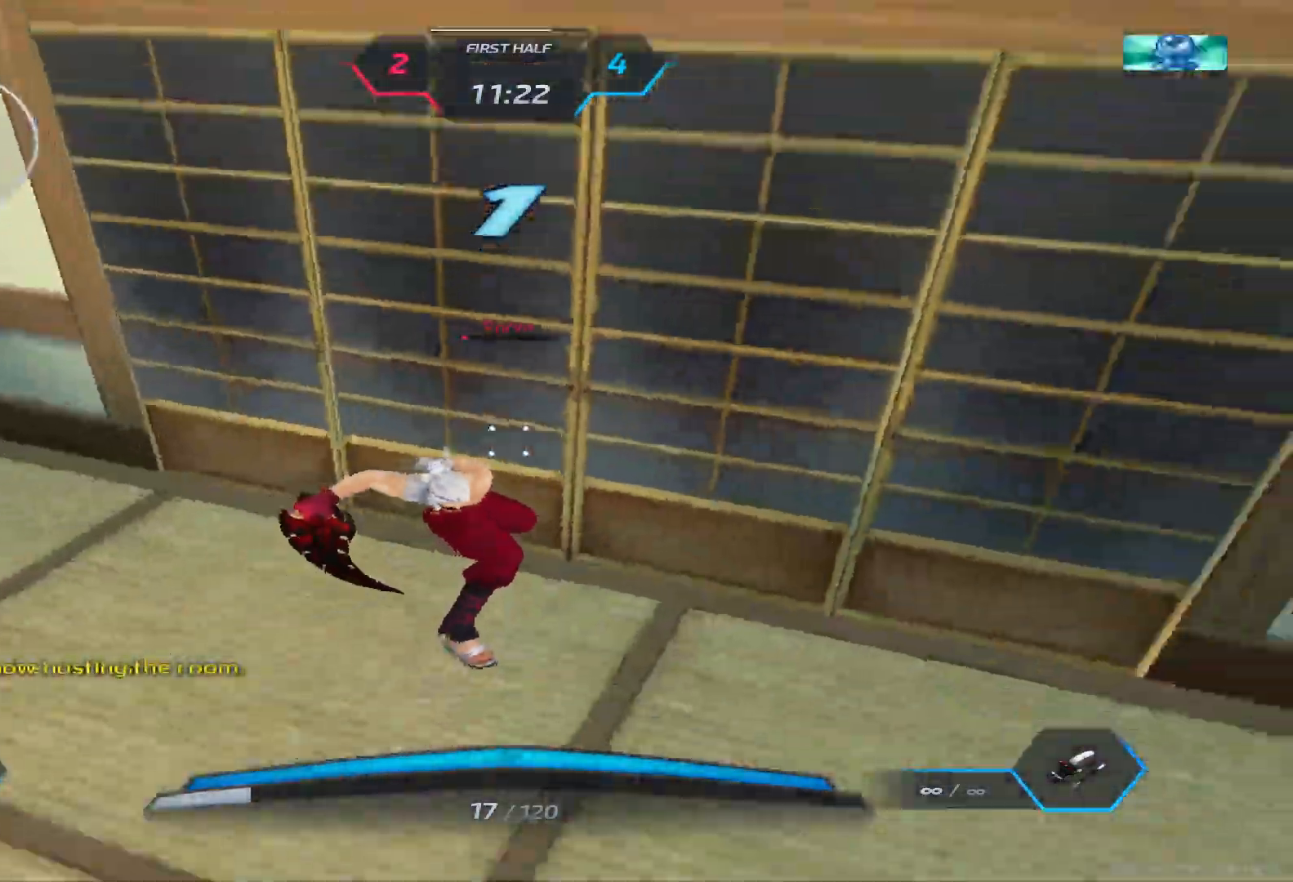
{"keys": ["a", "w"], "events": [[50, "w", "down"], [133, "w", "up"], [167, "w", "down"], [283, "w", "up"], [333, "w", "down"], [417, "w", "up"], [450, "w", "down"]]}
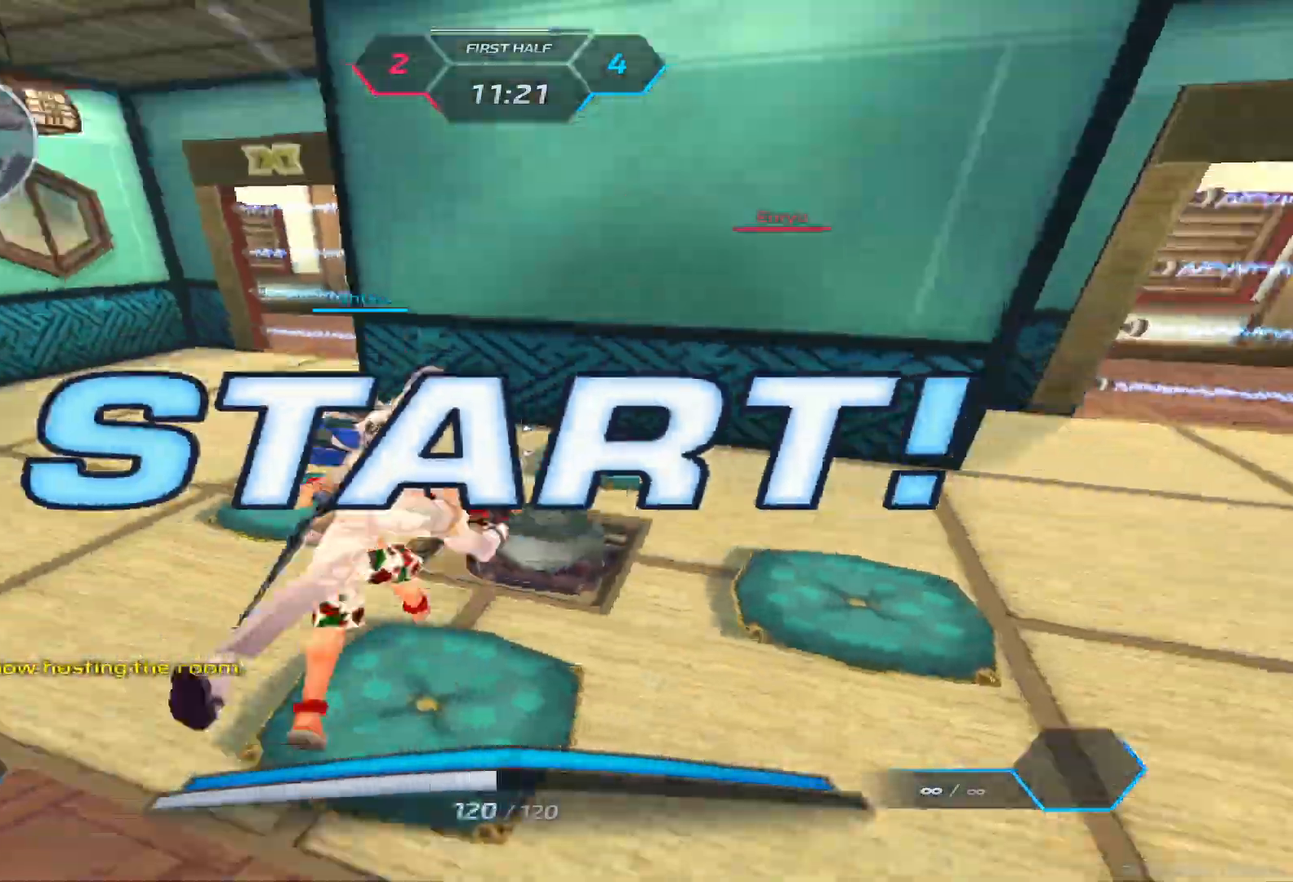
{"keys": ["a", "w"], "events": []}
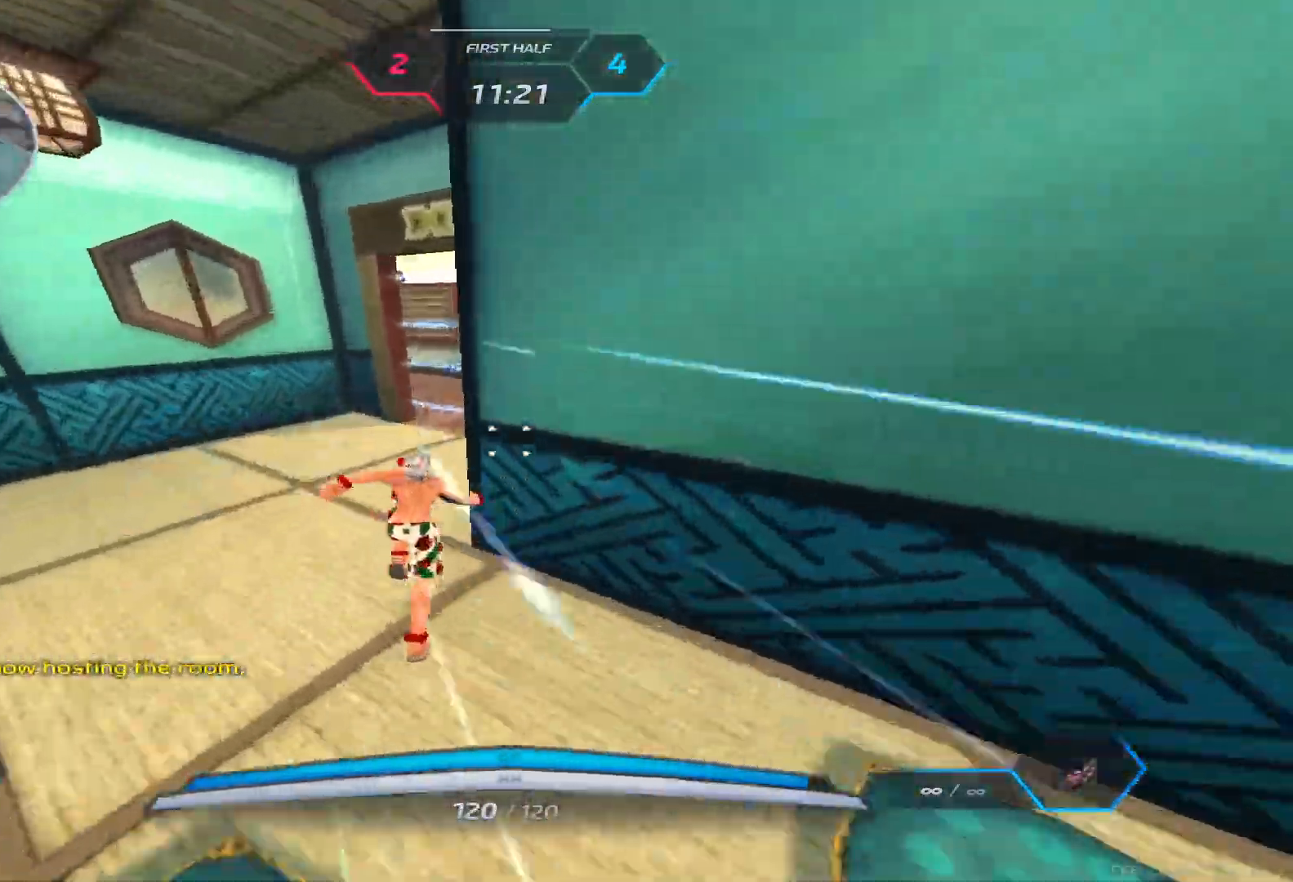
{"keys": ["a", "w"], "events": []}
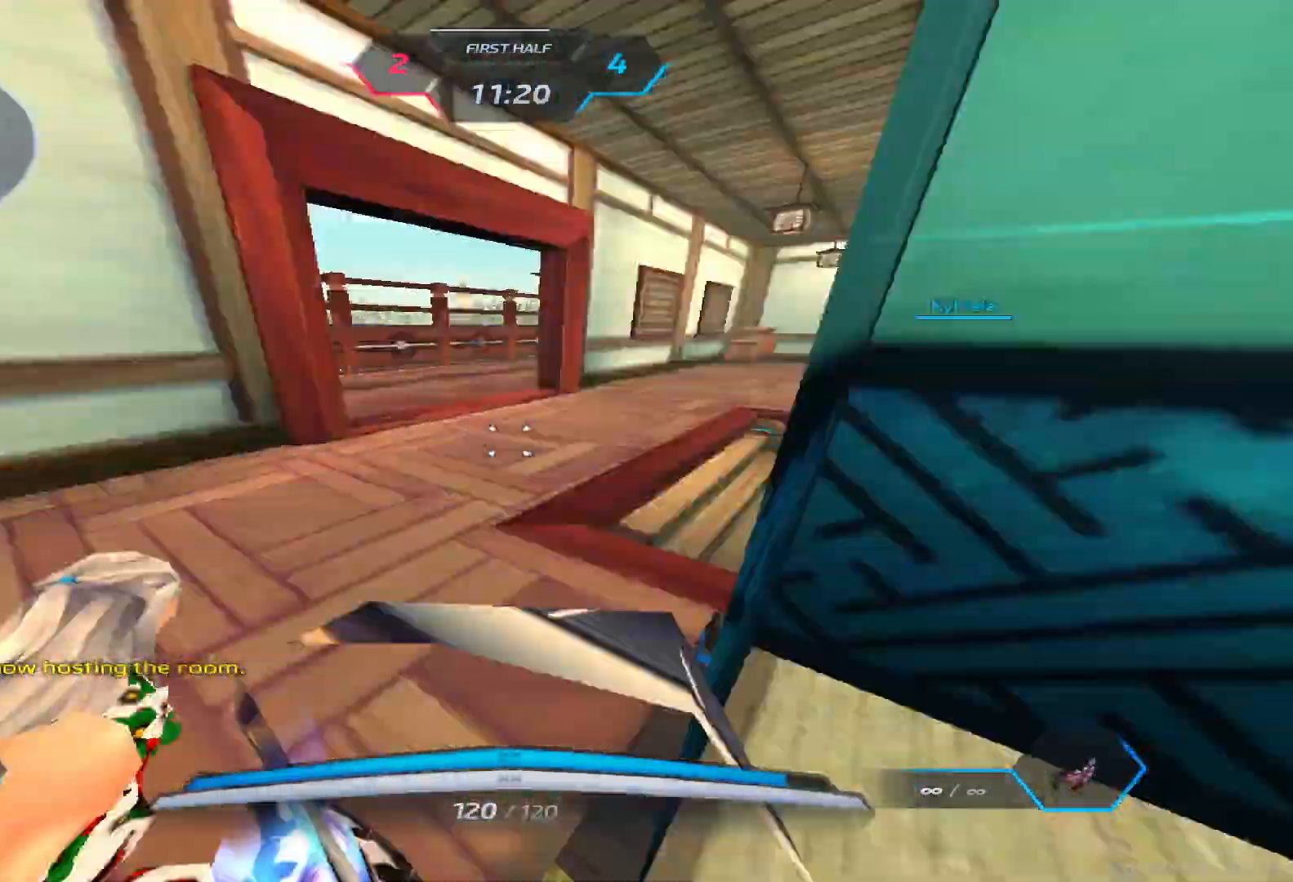
{"keys": ["a", "w"], "events": []}
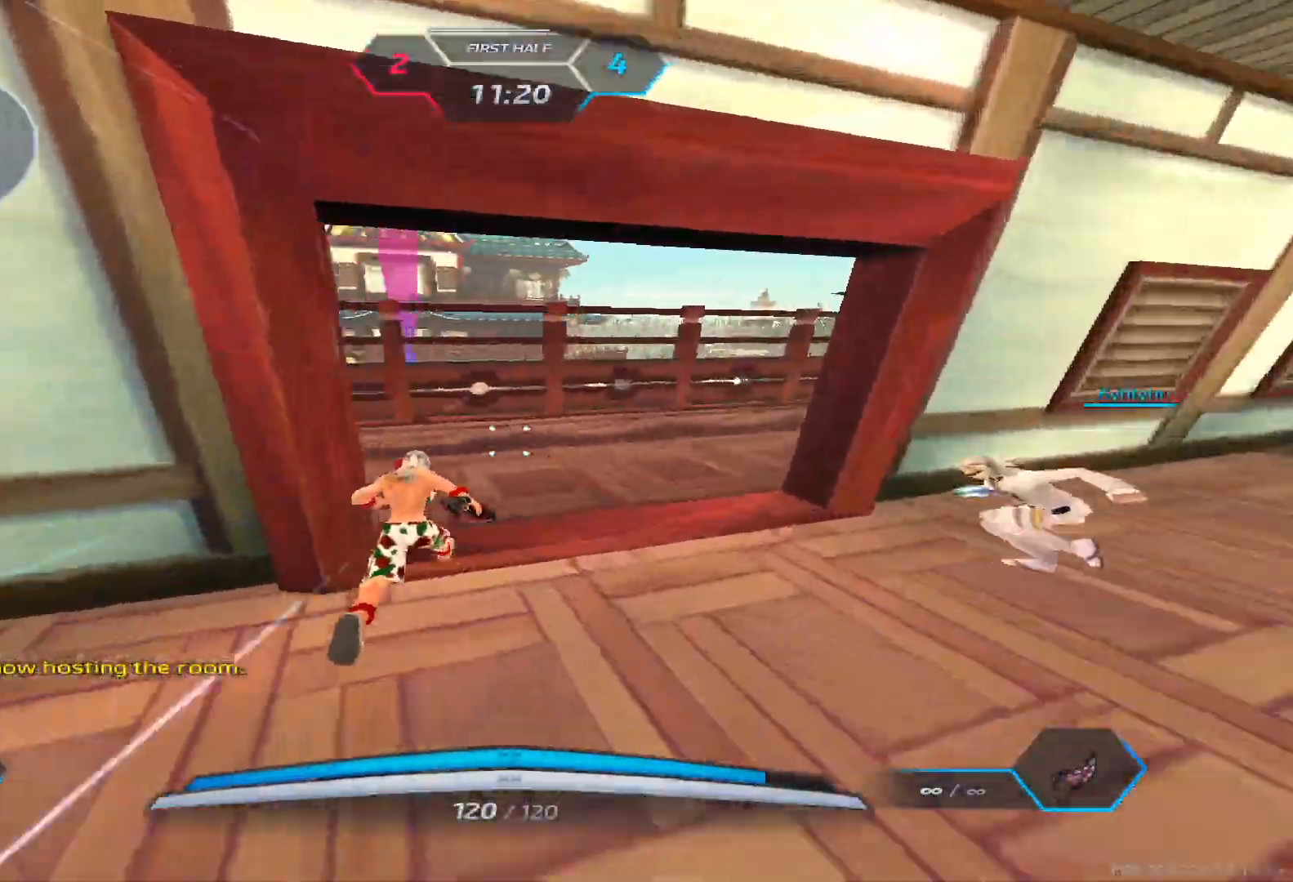
{"keys": ["a"], "events": [[33, "space", "down"], [83, "space", "up"], [150, "space", "down"], [383, "space", "up"], [417, "w", "up"]]}
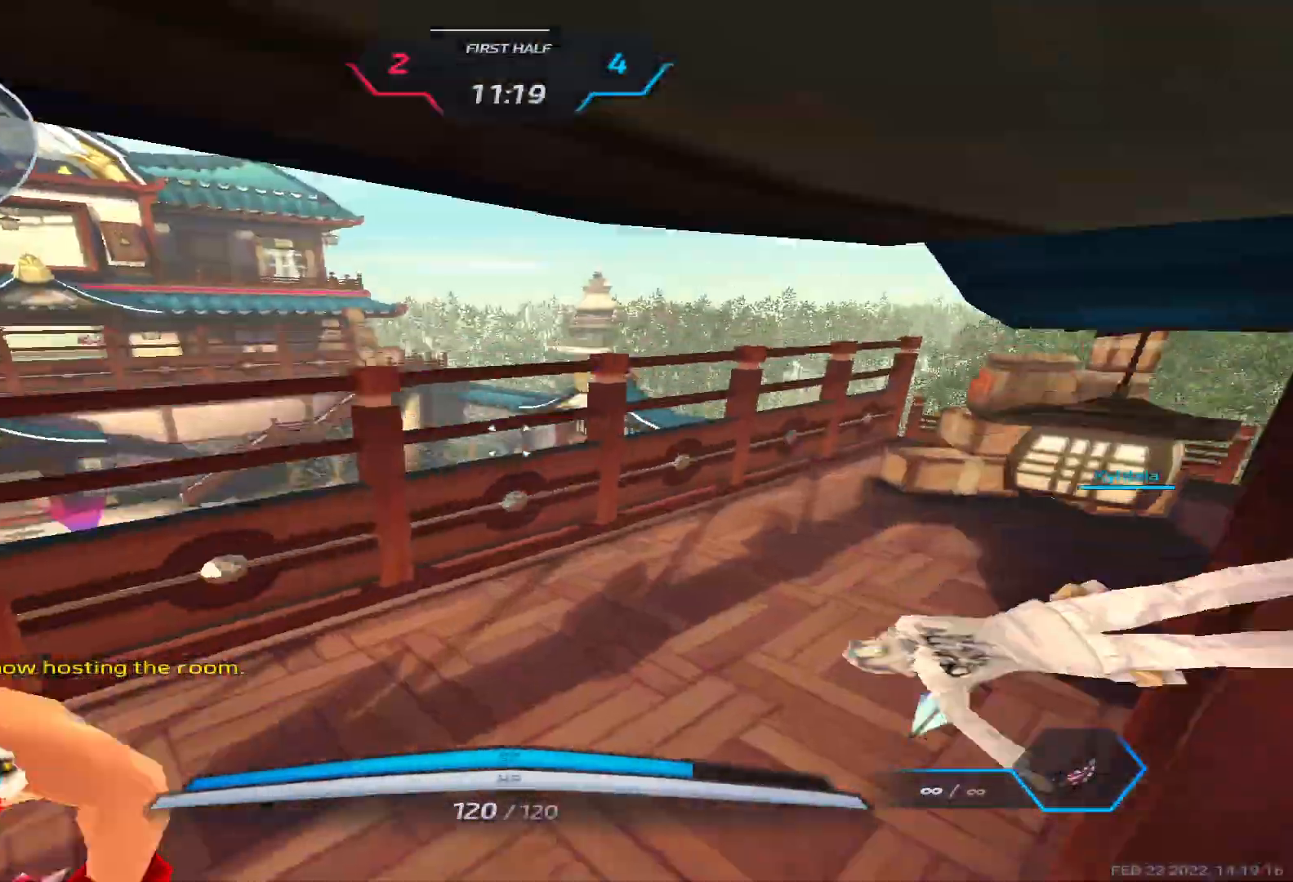
{"keys": ["a", "w"], "events": [[17, "2", "down"], [67, "2", "up"], [167, "w", "down"]]}
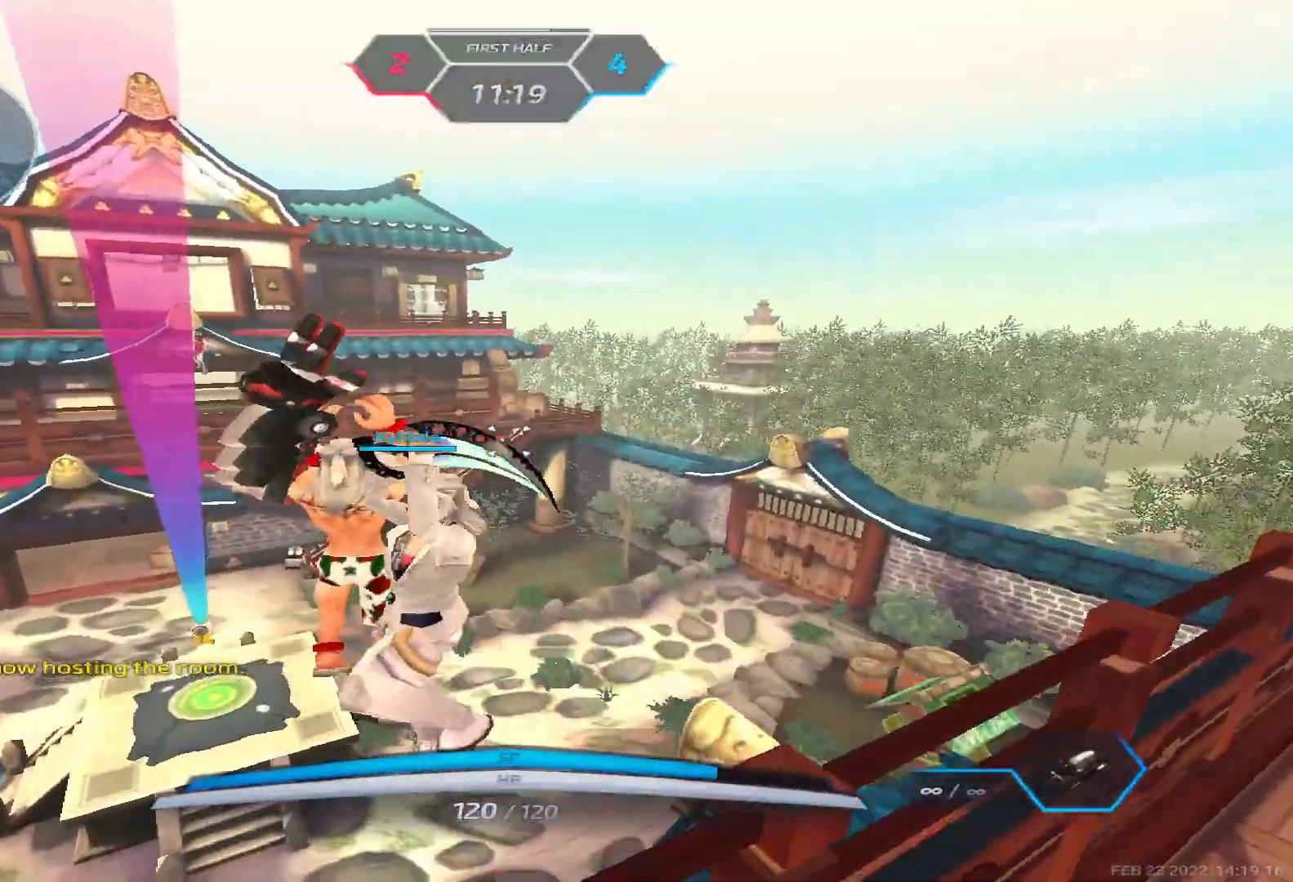
{"keys": ["a", "space"], "events": [[400, "w", "up"], [467, "space", "down"]]}
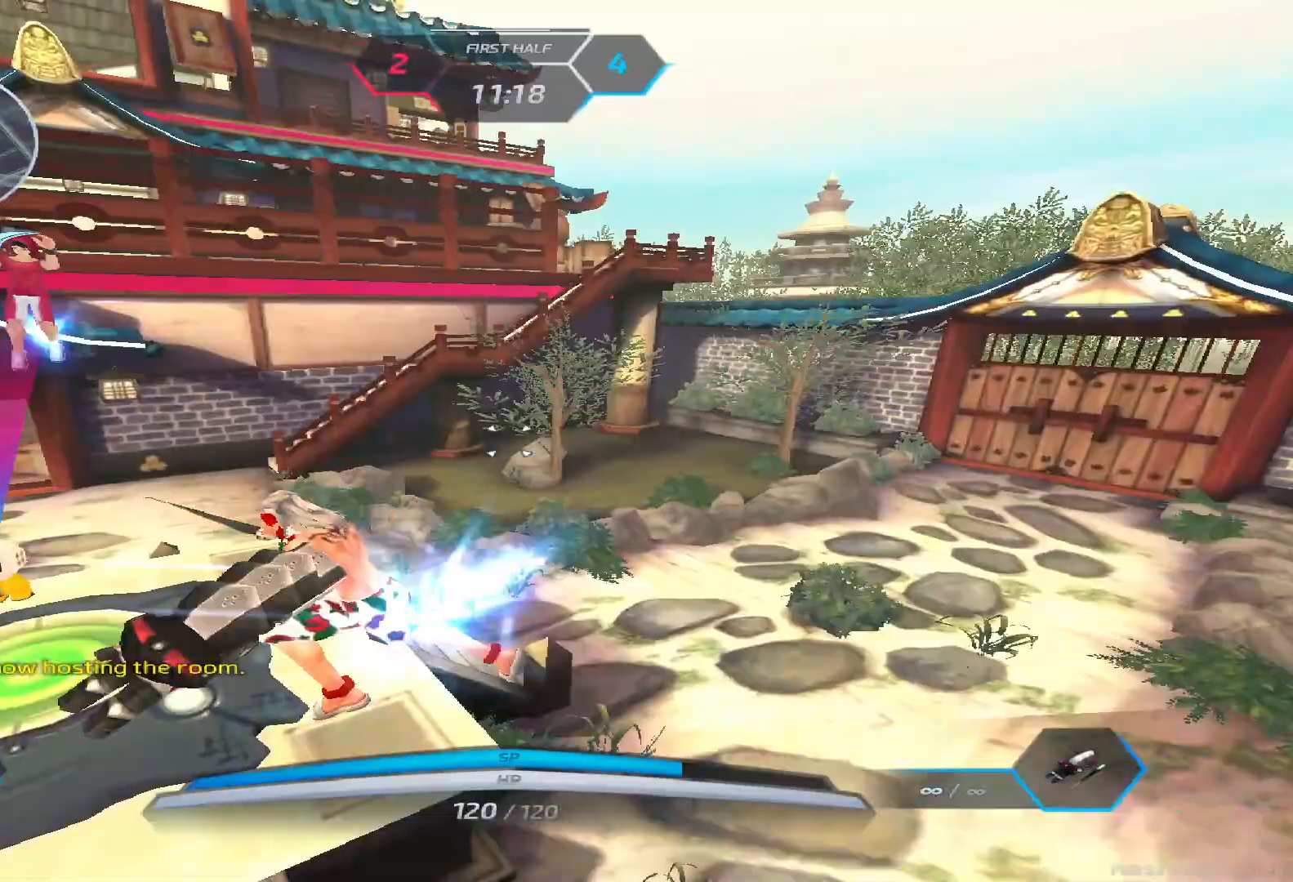
{"keys": ["a", "space"], "events": [[17, "space", "up"], [17, "w", "down"], [117, "space", "down"], [150, "a", "up"], [150, "d", "down"], [183, "w", "up"], [200, "space", "up"], [300, "space", "down"], [367, "space", "up"], [383, "a", "down"], [450, "d", "up"], [467, "space", "down"]]}